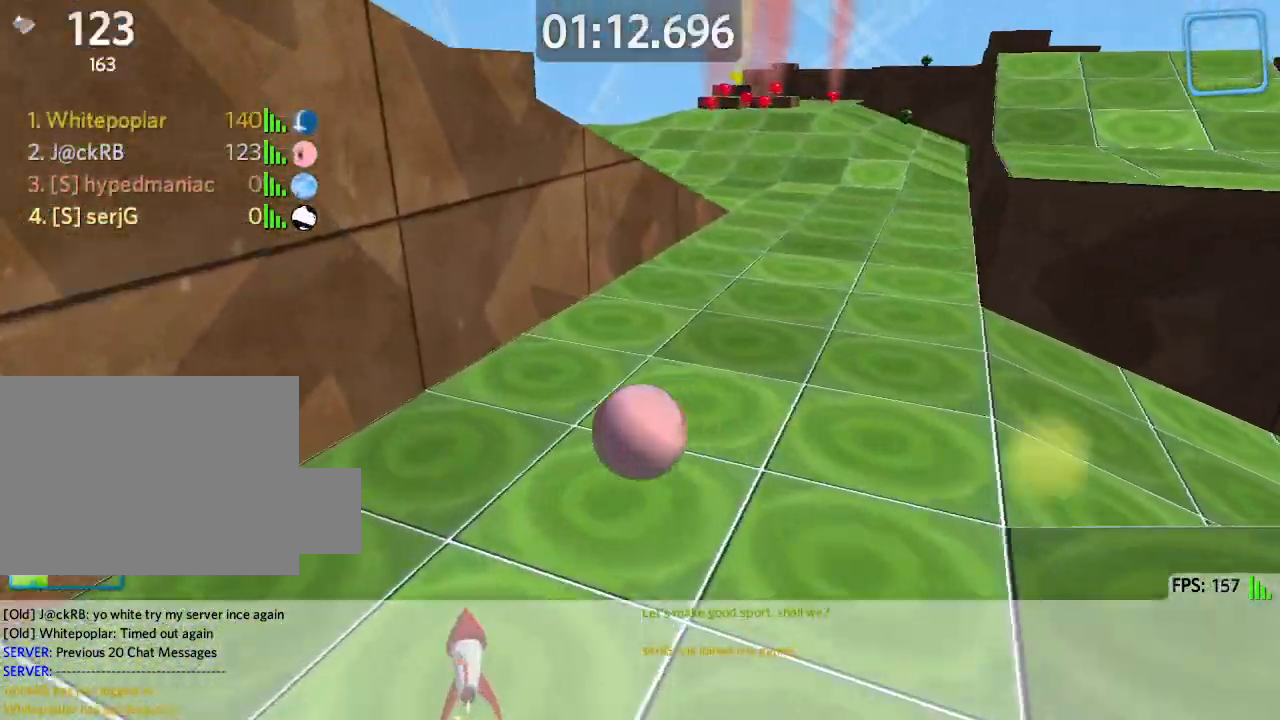
Gameplay with keyboard; each line is a JSON object with the keys held at the frame after it. "events" lists presses ("down") and releases ("up") of "a", "ctrl", "d", "e", "q", "s", "shift", "space" and "w" between this image and that frame as [ms after this image, input, new state], when the widget could be followed in between. No other keys are recorded. Mouse input is not recorded.
{"keys": ["a", "w"], "events": [[83, "s", "up"], [183, "w", "down"], [450, "a", "down"], [483, "d", "up"]]}
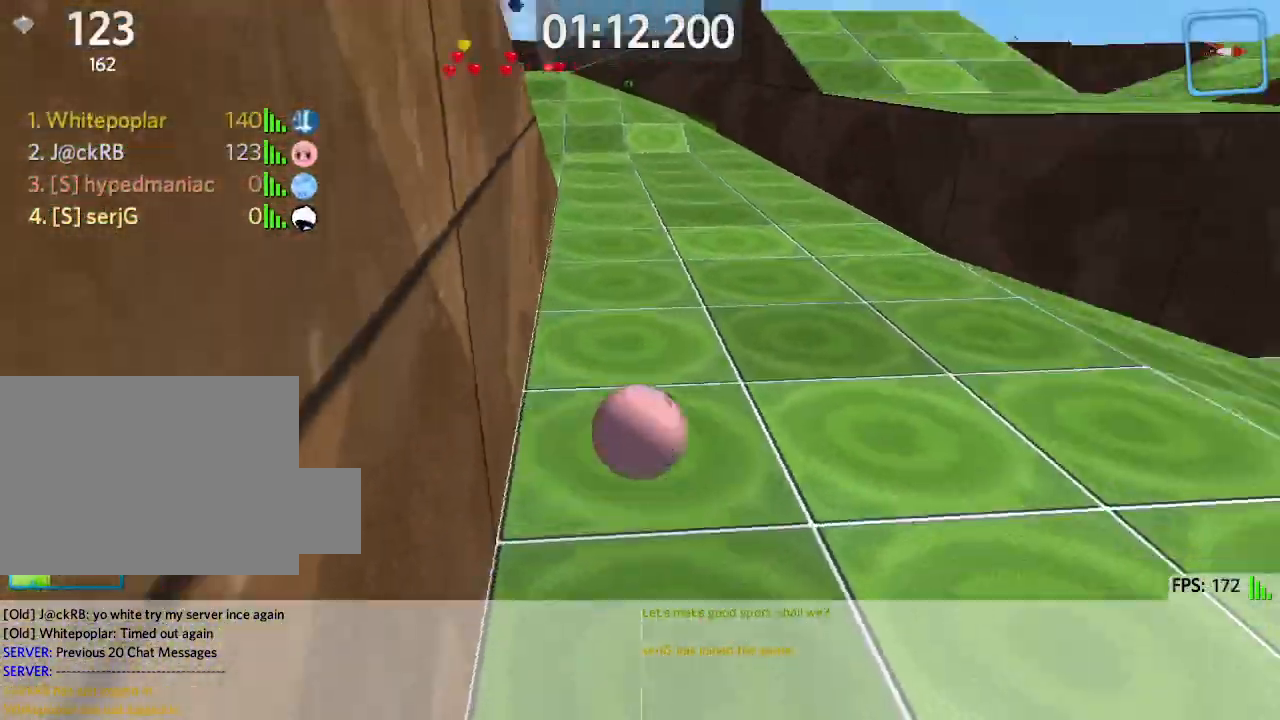
{"keys": ["a", "space", "w"], "events": [[317, "space", "down"]]}
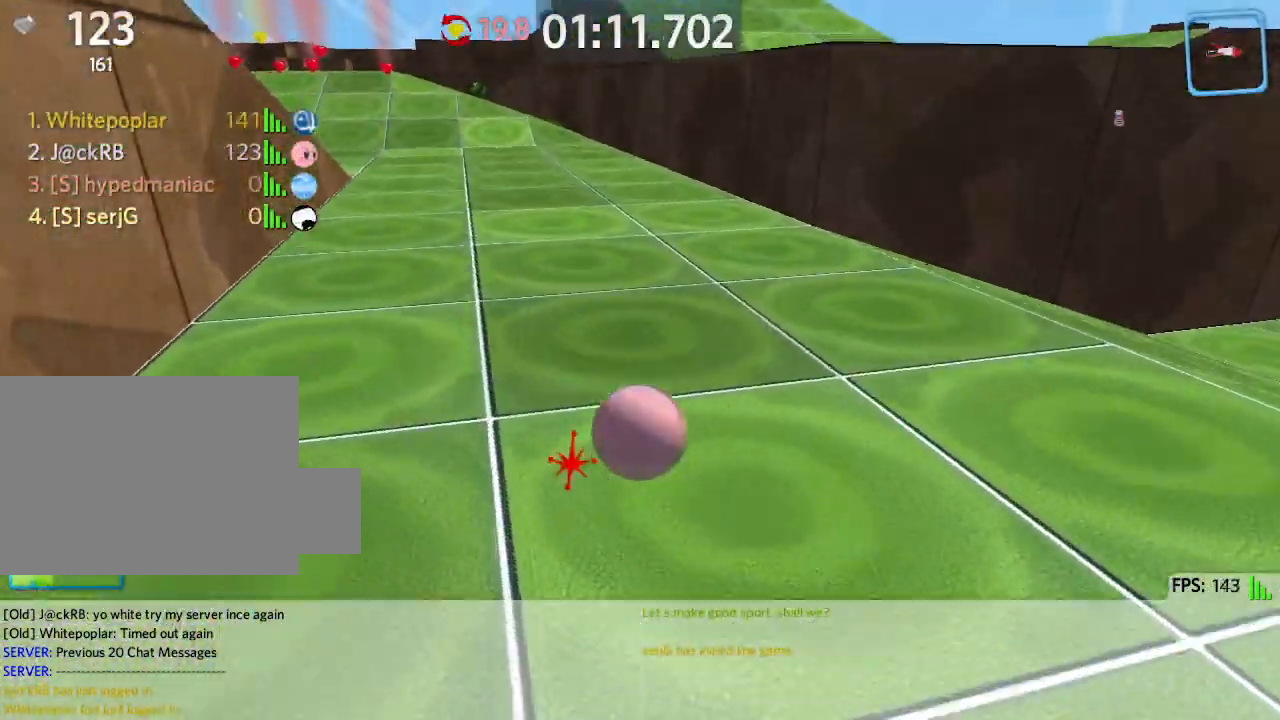
{"keys": ["a", "w"], "events": [[100, "space", "up"]]}
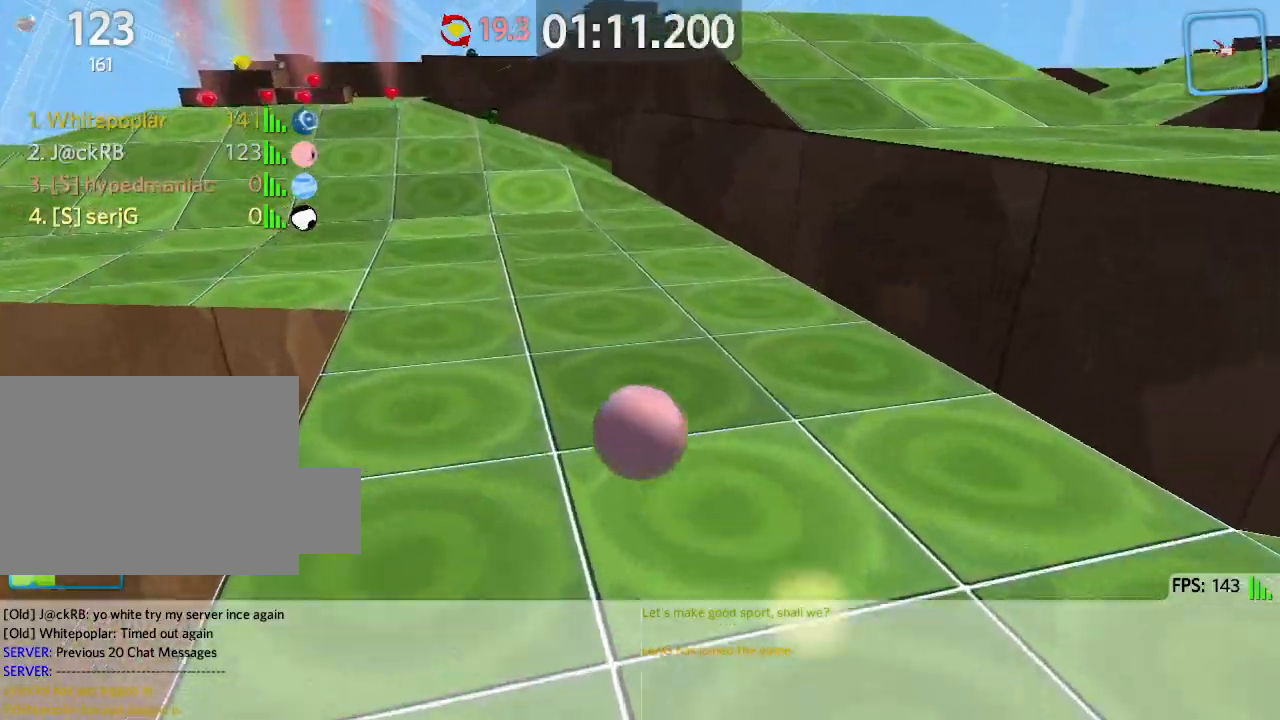
{"keys": ["w"], "events": [[467, "a", "up"]]}
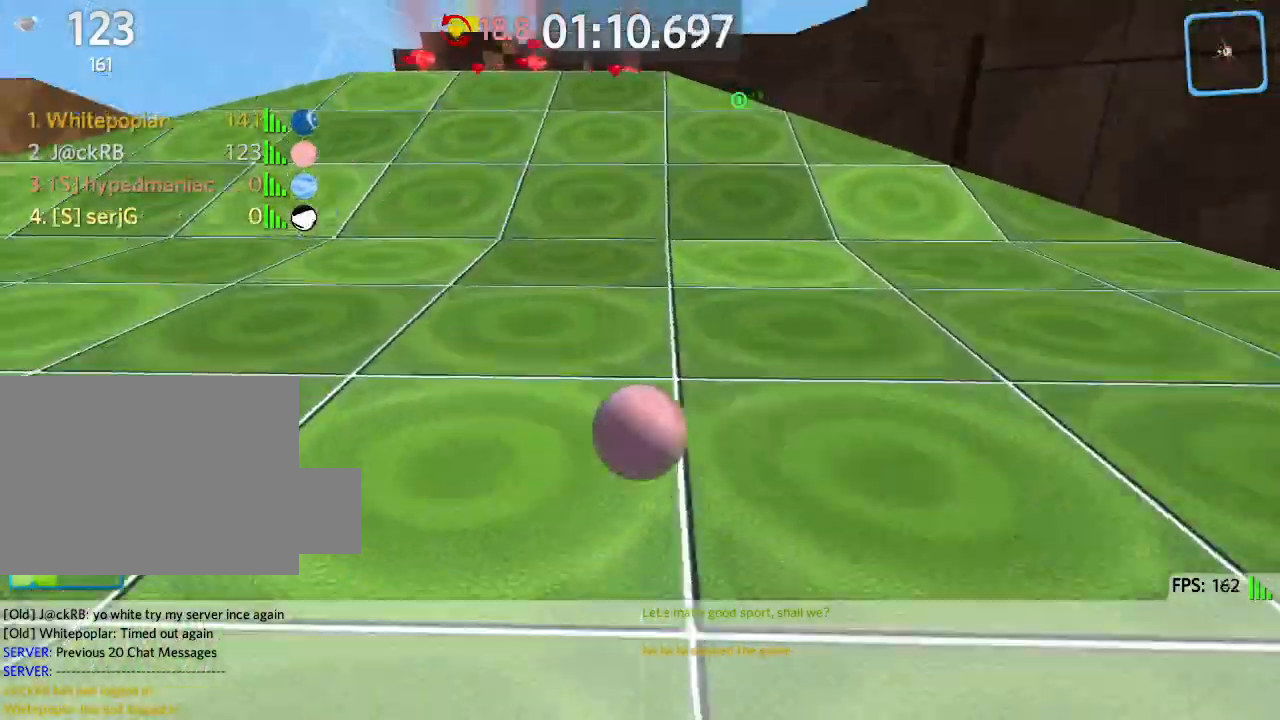
{"keys": ["s", "space"], "events": [[333, "d", "down"], [383, "w", "up"], [433, "space", "down"], [467, "s", "down"], [500, "d", "up"]]}
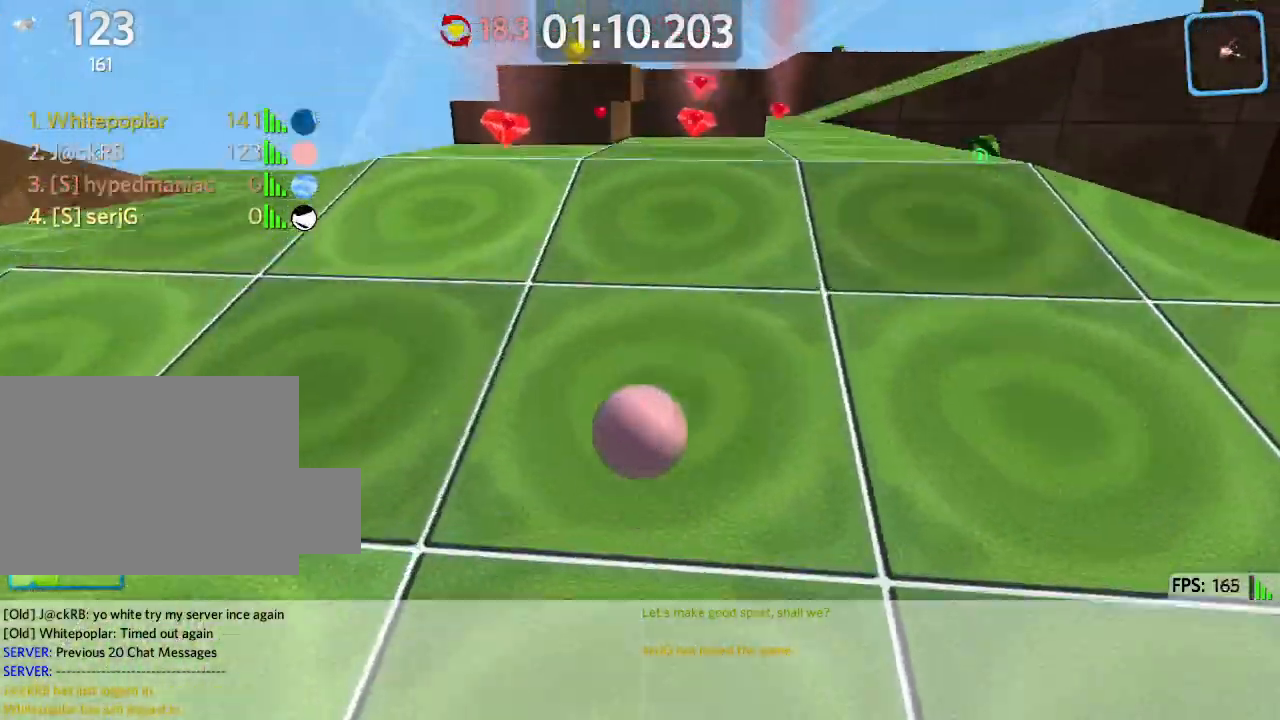
{"keys": ["d", "s"], "events": [[67, "space", "up"], [117, "d", "down"]]}
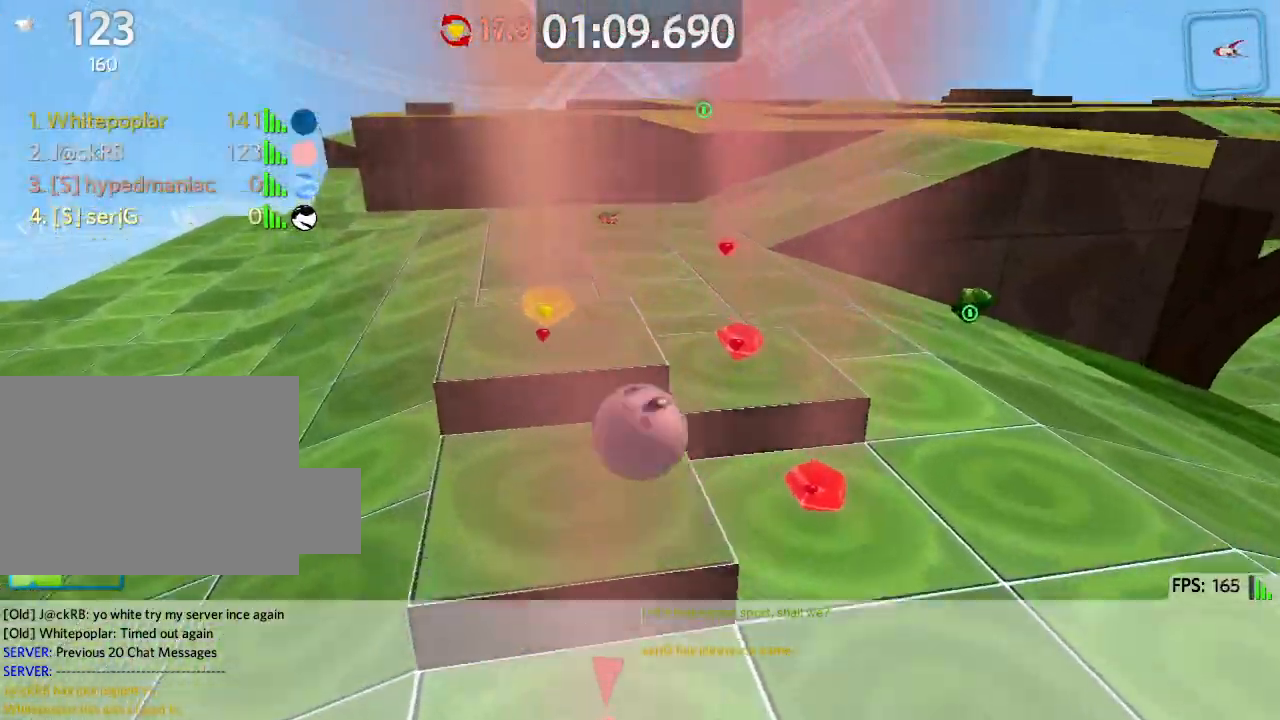
{"keys": ["d"], "events": [[83, "s", "up"], [167, "w", "down"], [300, "w", "up"]]}
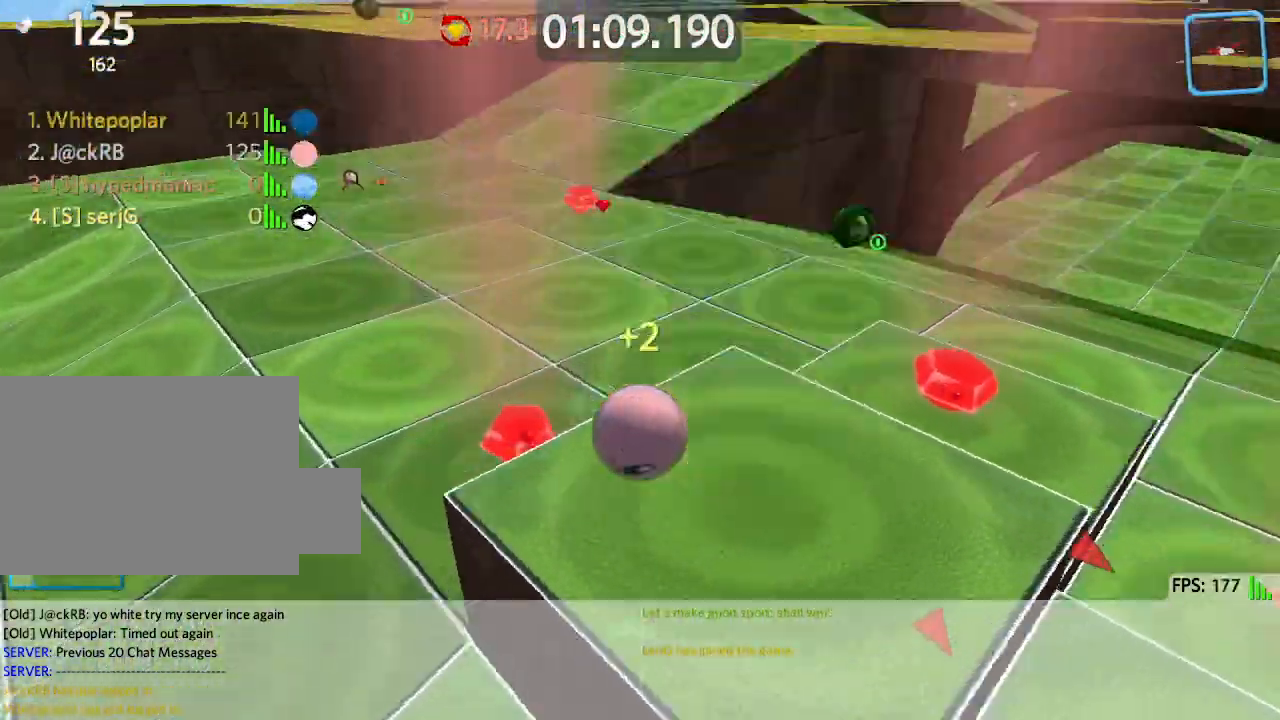
{"keys": ["d", "w"], "events": [[133, "w", "down"]]}
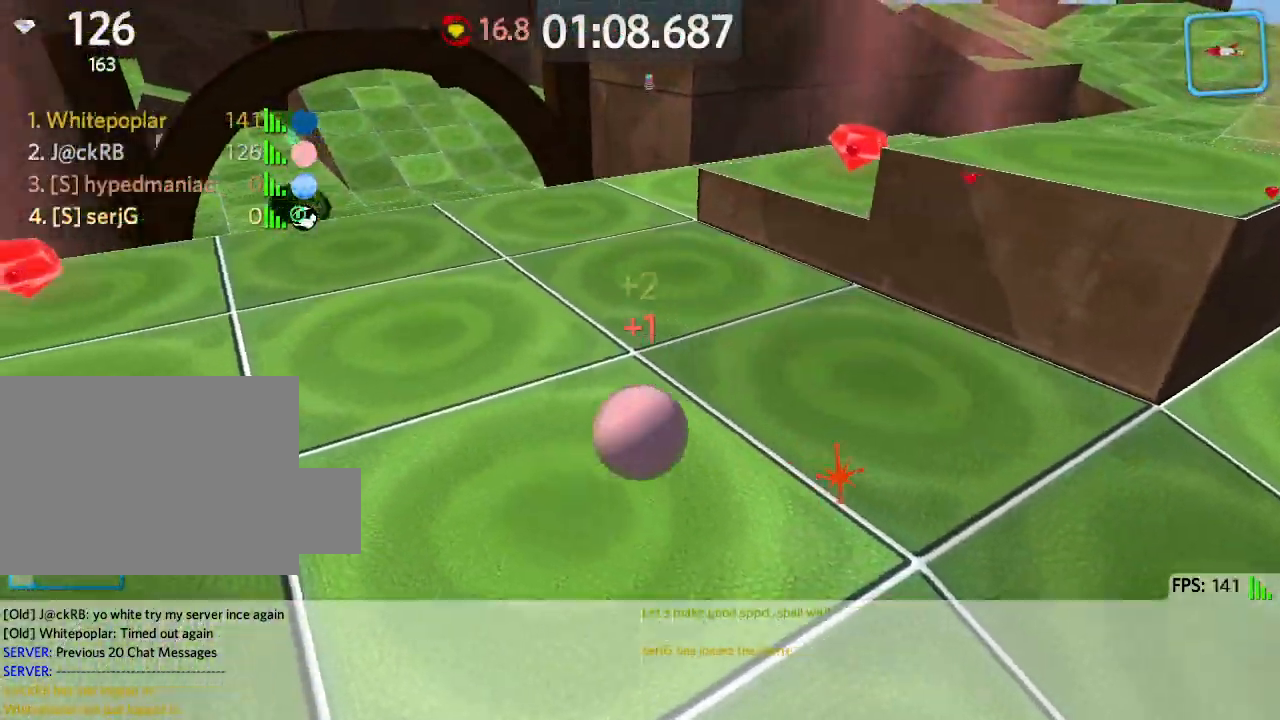
{"keys": ["d", "w"], "events": []}
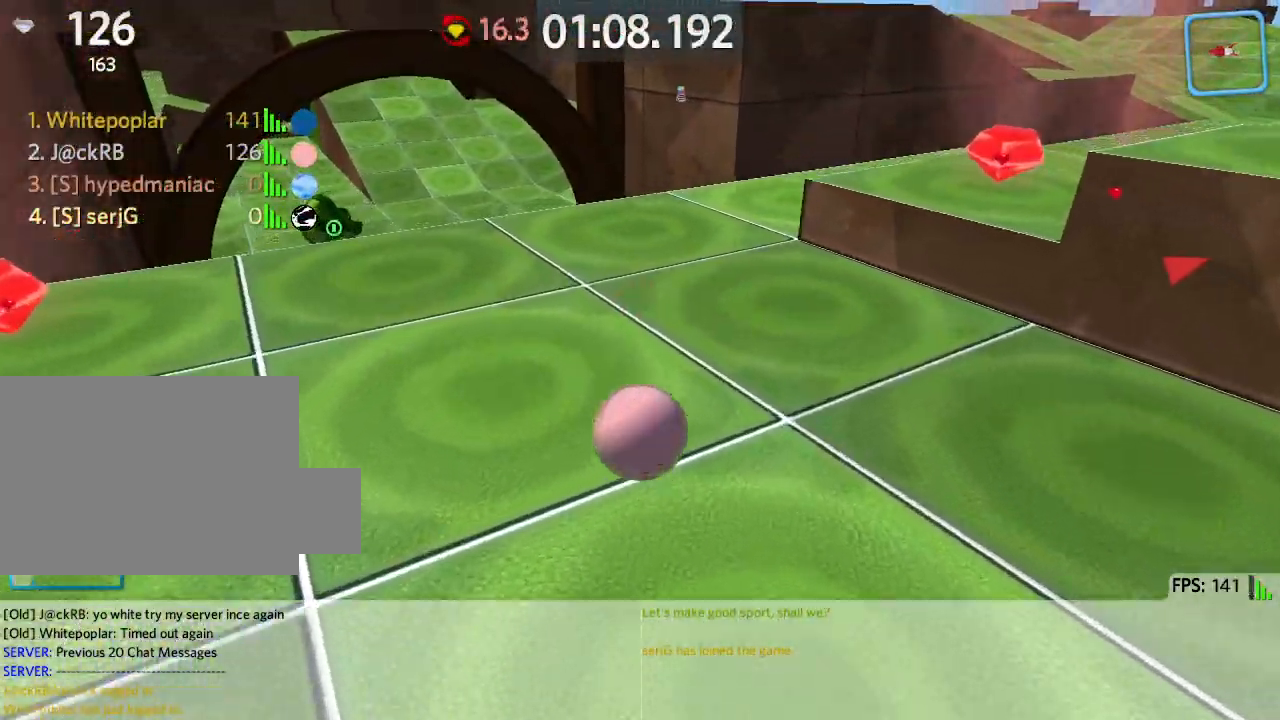
{"keys": ["d", "w"], "events": [[67, "space", "down"], [167, "space", "up"], [267, "d", "up"], [483, "d", "down"]]}
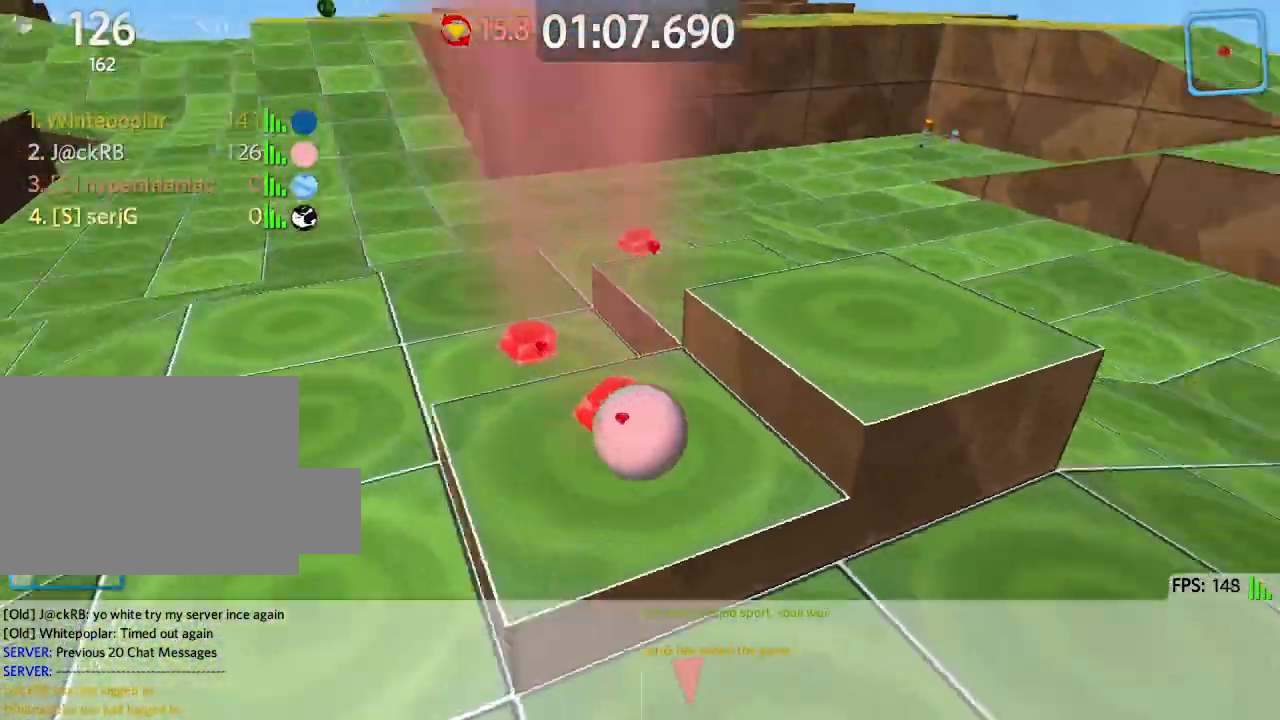
{"keys": ["w"], "events": [[50, "w", "up"], [167, "w", "down"], [283, "d", "up"]]}
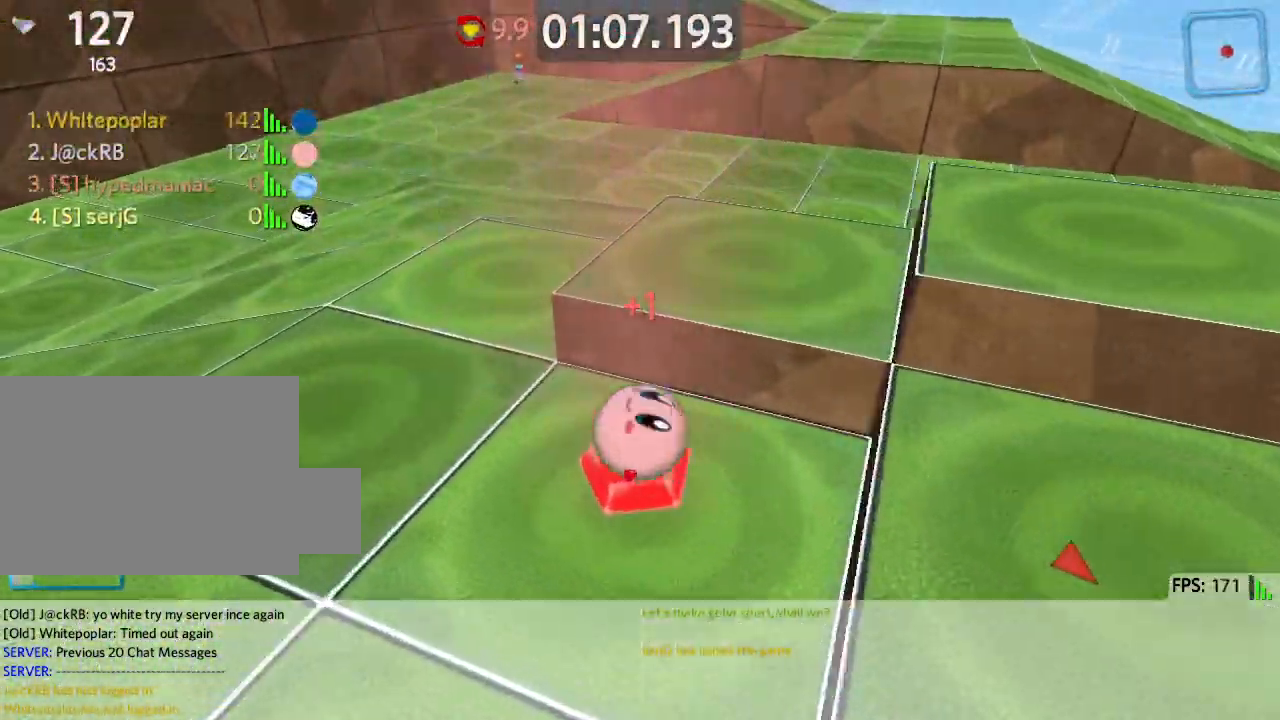
{"keys": ["d", "w"], "events": [[100, "d", "down"], [150, "w", "up"], [267, "w", "down"]]}
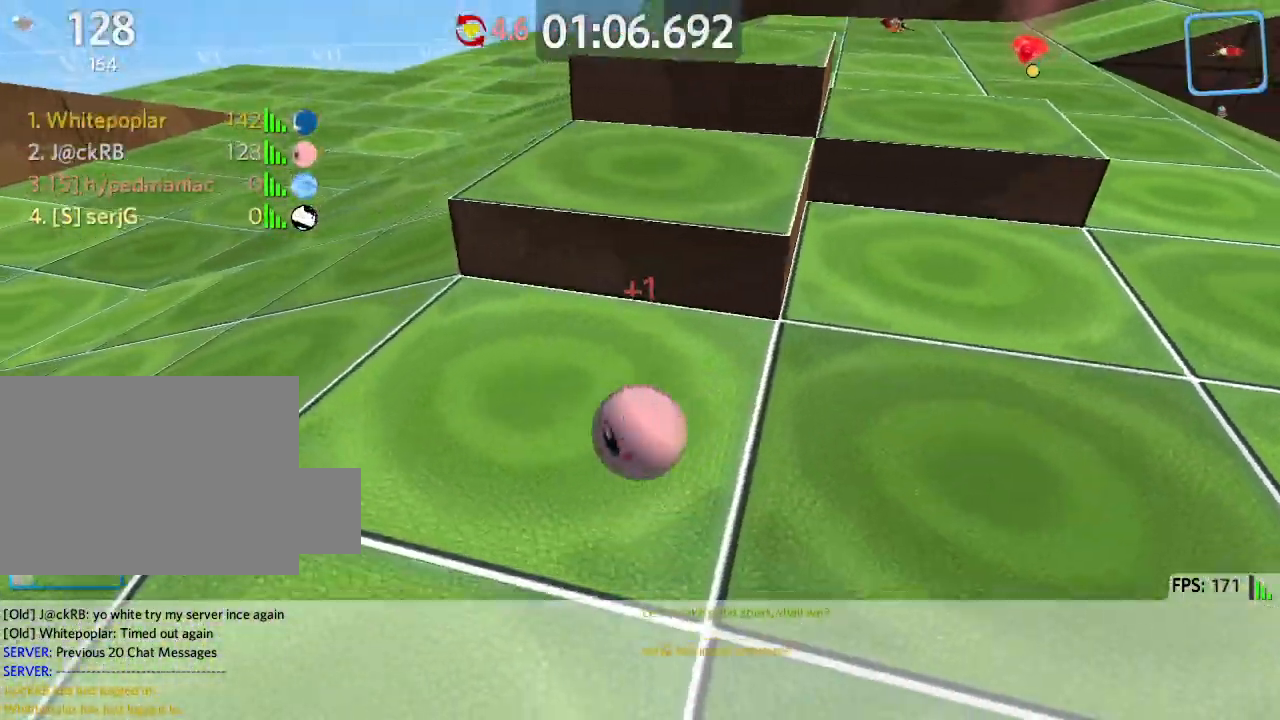
{"keys": ["d", "w"], "events": [[100, "d", "up"], [250, "d", "down"]]}
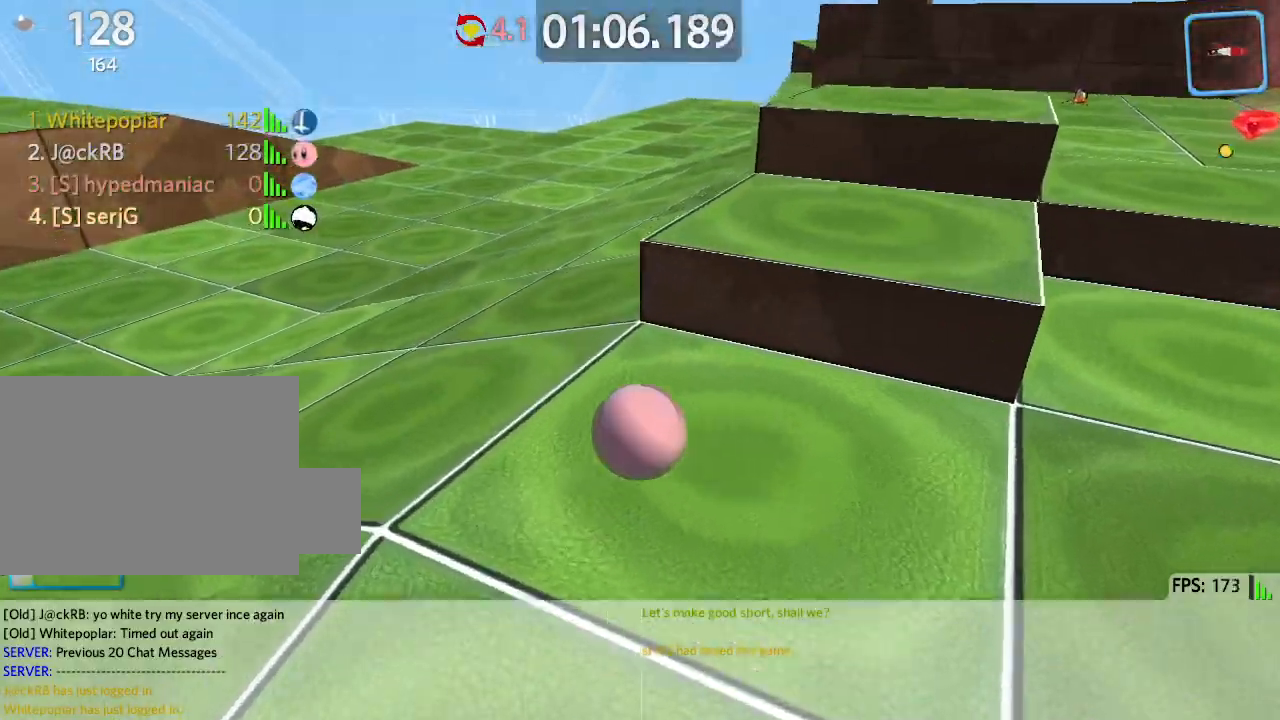
{"keys": ["d", "w"], "events": [[100, "space", "down"], [183, "space", "up"]]}
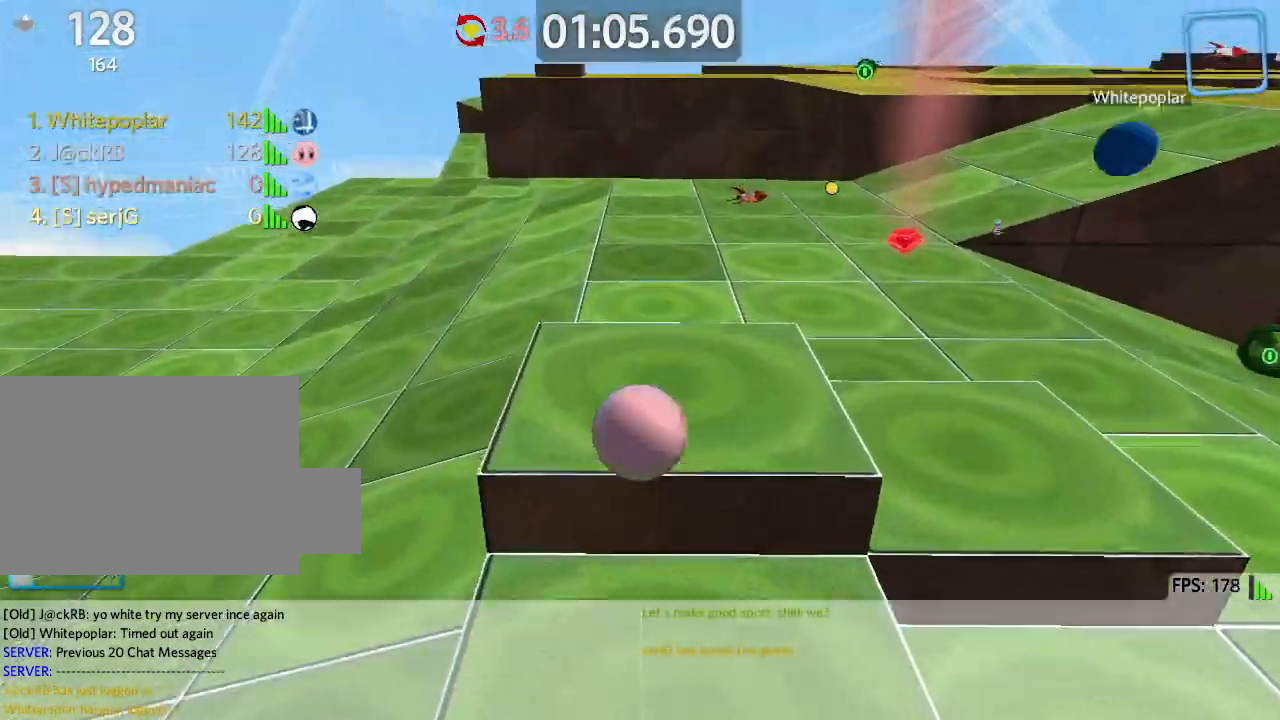
{"keys": ["w"], "events": [[350, "d", "up"]]}
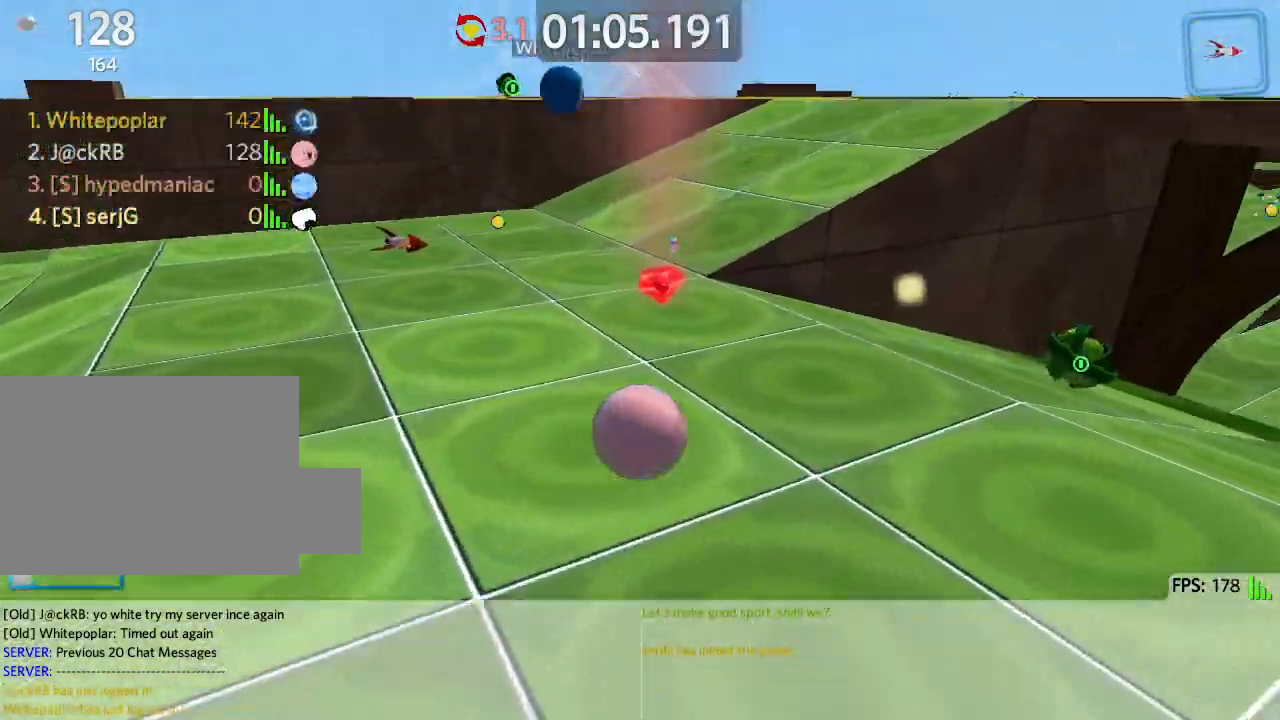
{"keys": ["d", "s"], "events": [[350, "d", "down"], [367, "w", "up"], [483, "s", "down"]]}
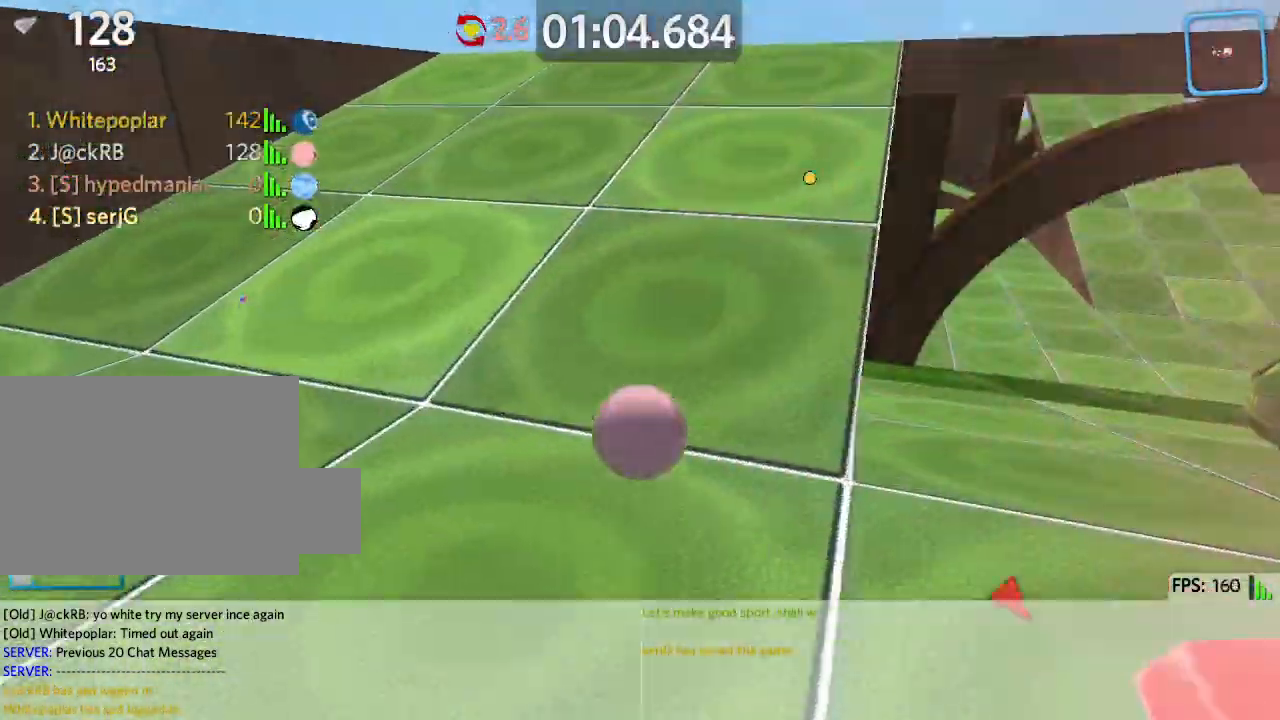
{"keys": ["d"], "events": [[67, "s", "up"], [167, "w", "down"], [400, "w", "up"]]}
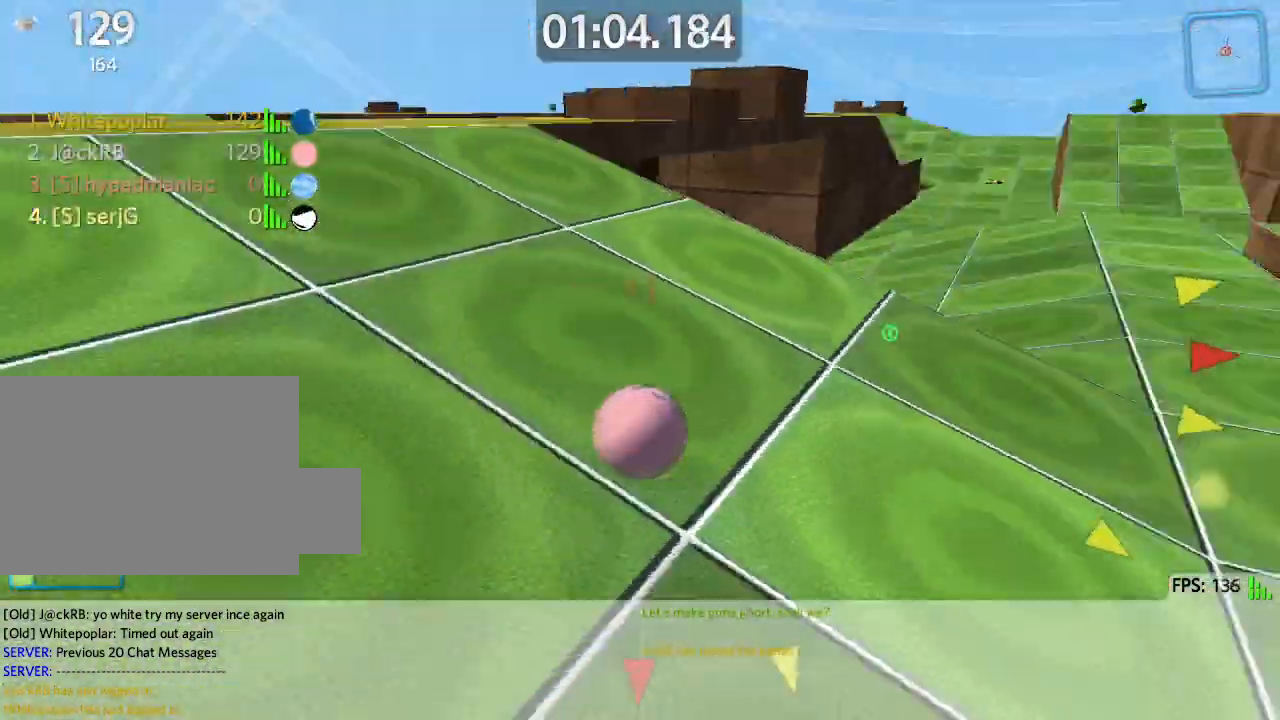
{"keys": ["a", "w"], "events": [[67, "w", "down"], [100, "d", "up"], [367, "a", "down"]]}
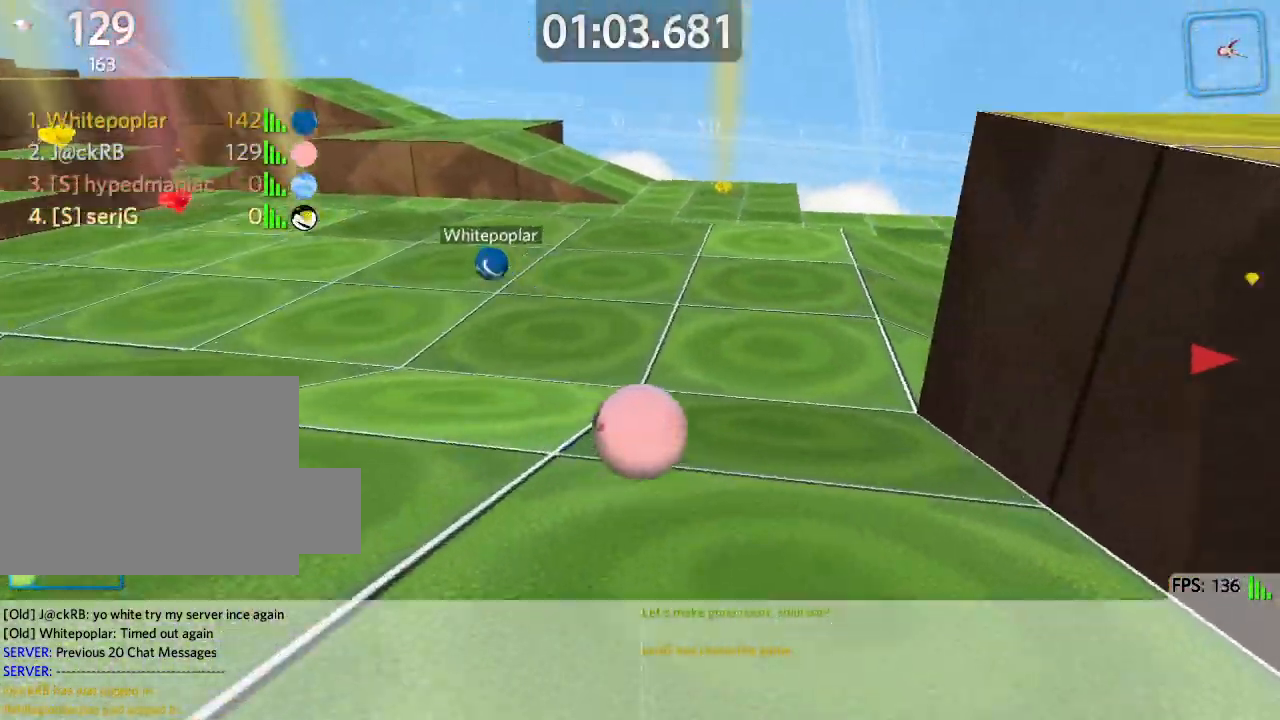
{"keys": ["a", "w"], "events": []}
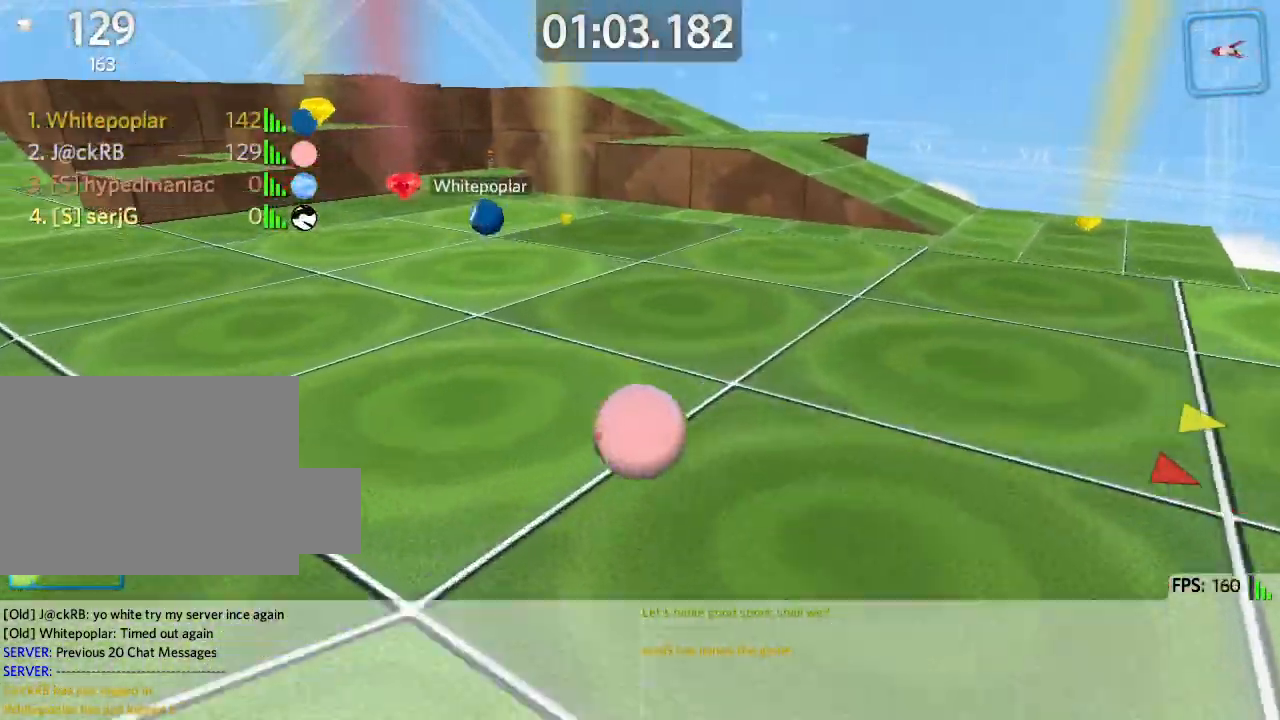
{"keys": ["a"], "events": [[350, "space", "down"], [383, "w", "up"], [450, "space", "up"]]}
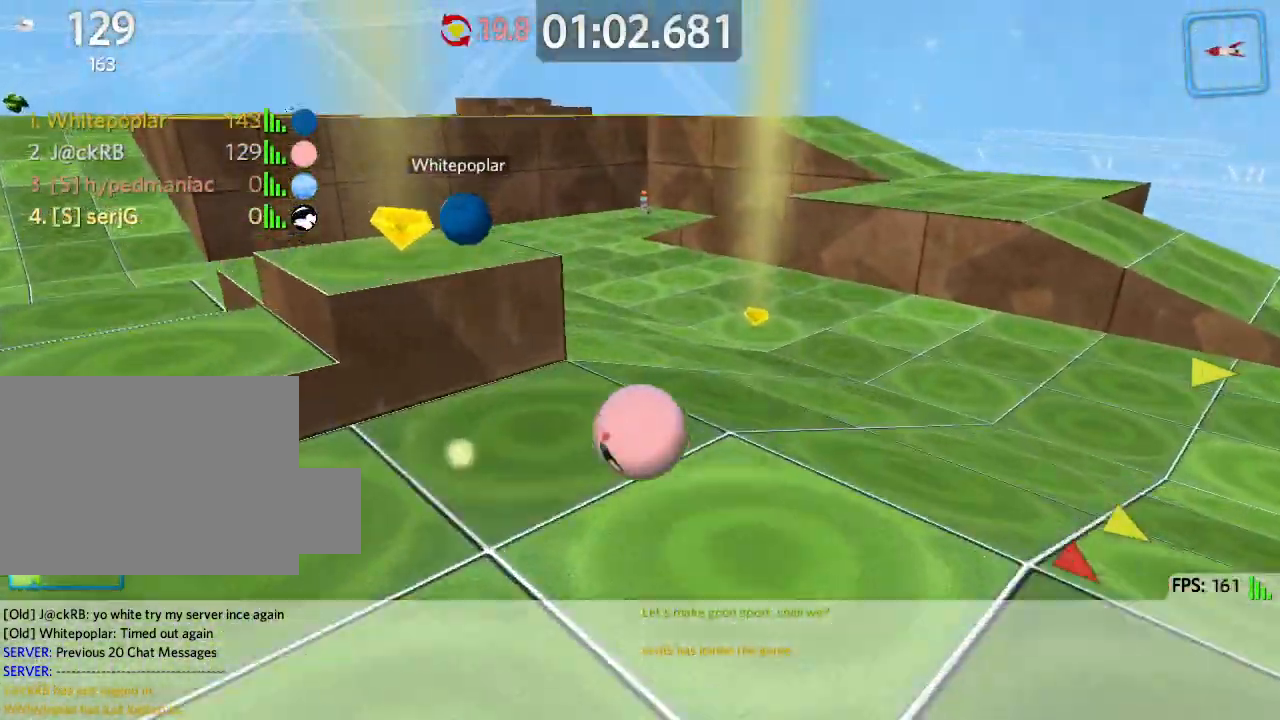
{"keys": ["w"], "events": [[133, "w", "down"], [417, "a", "up"]]}
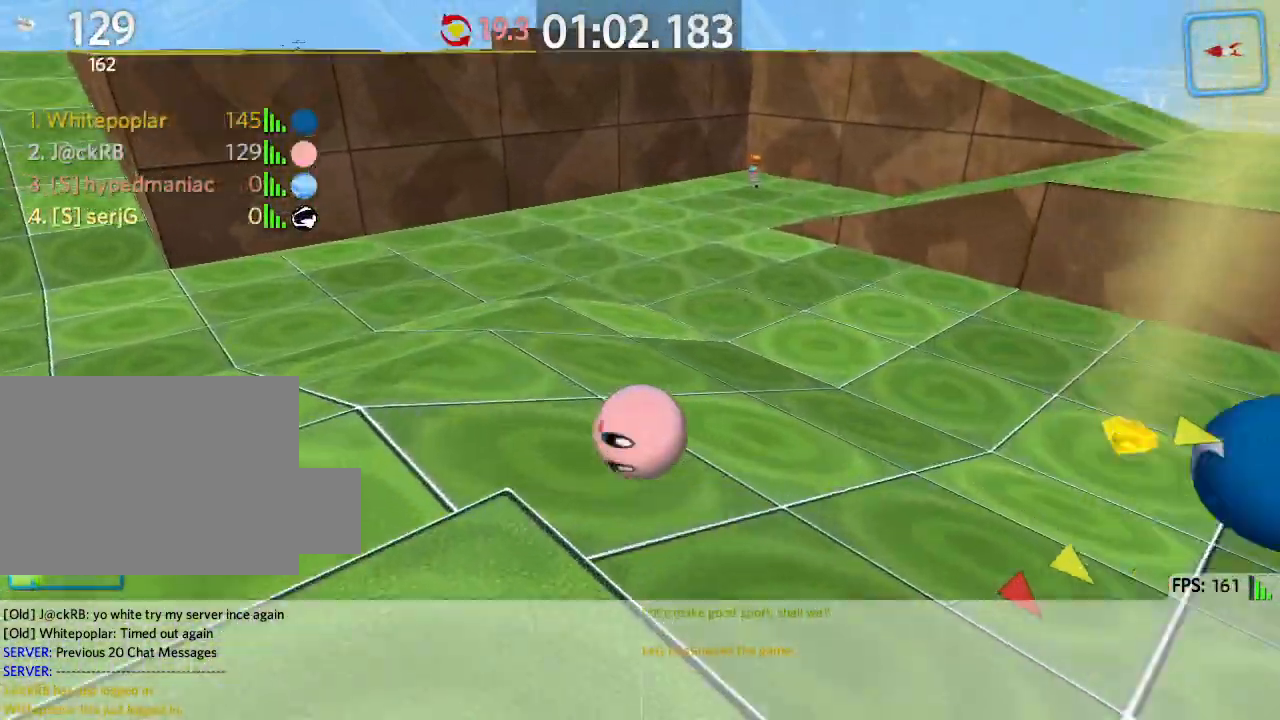
{"keys": ["a", "w"], "events": [[83, "a", "down"]]}
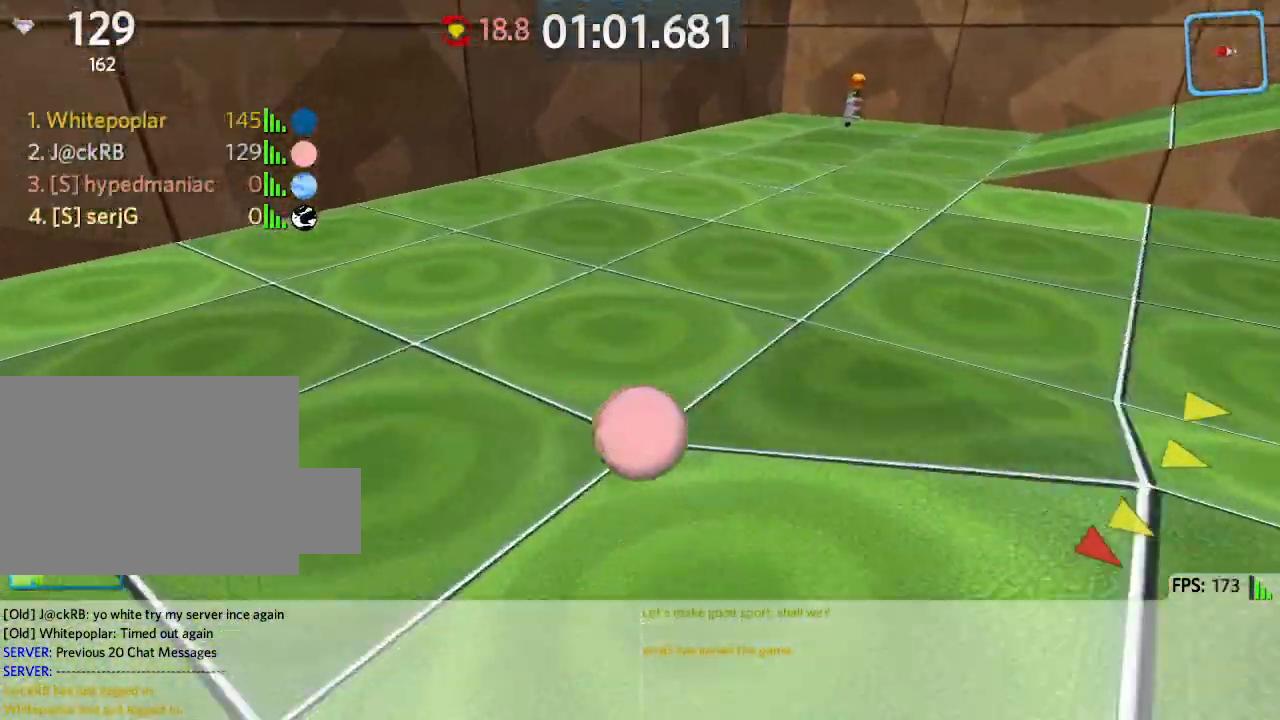
{"keys": ["d", "w"], "events": [[267, "a", "up"], [300, "d", "down"]]}
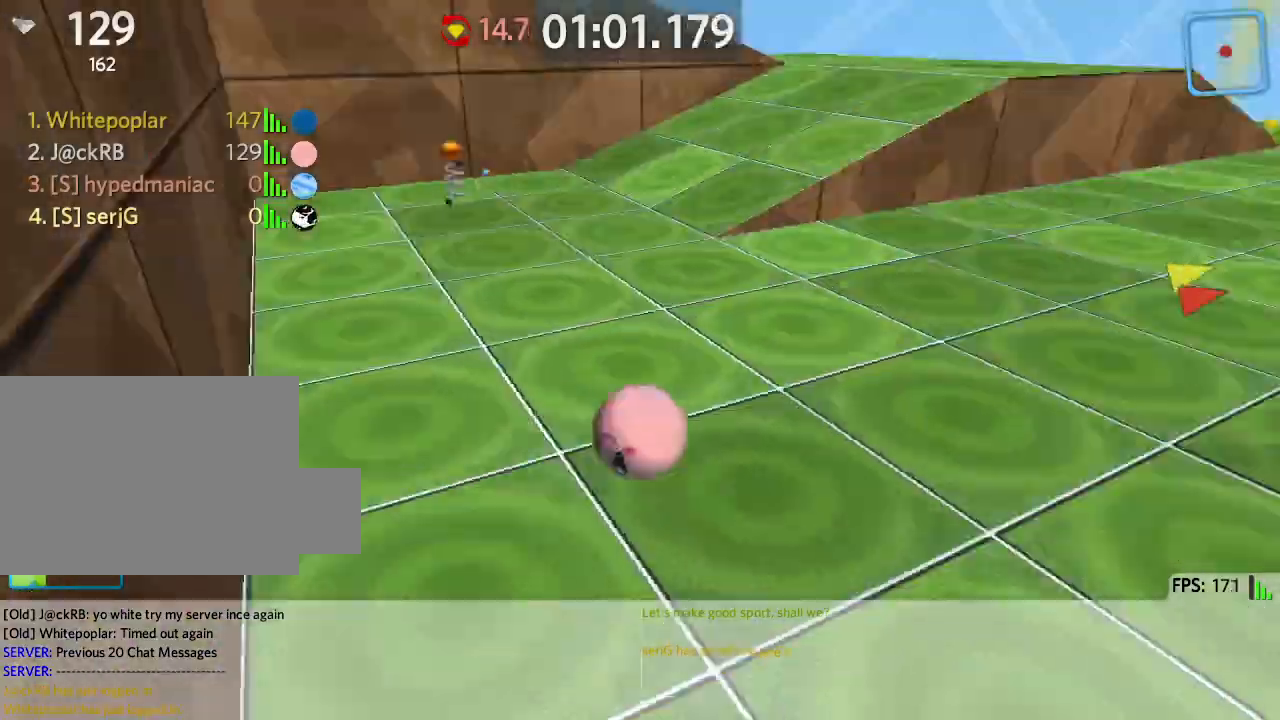
{"keys": ["d", "w"], "events": []}
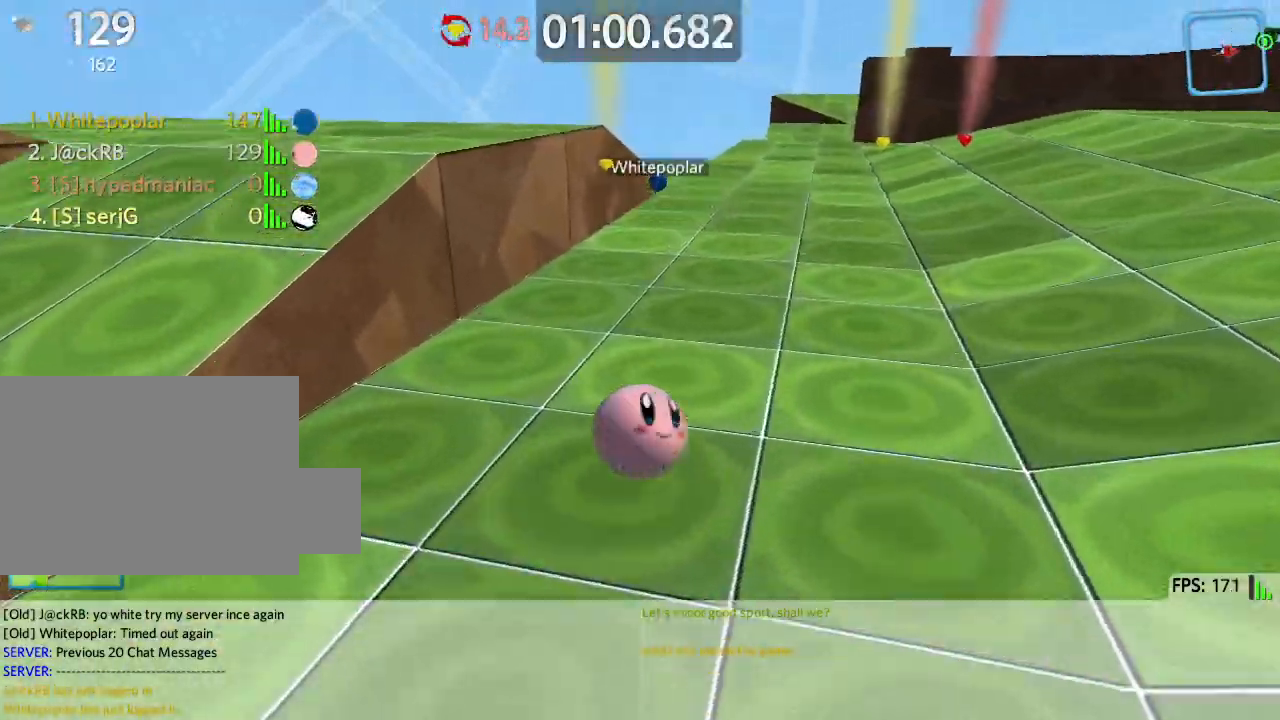
{"keys": ["d", "w"], "events": []}
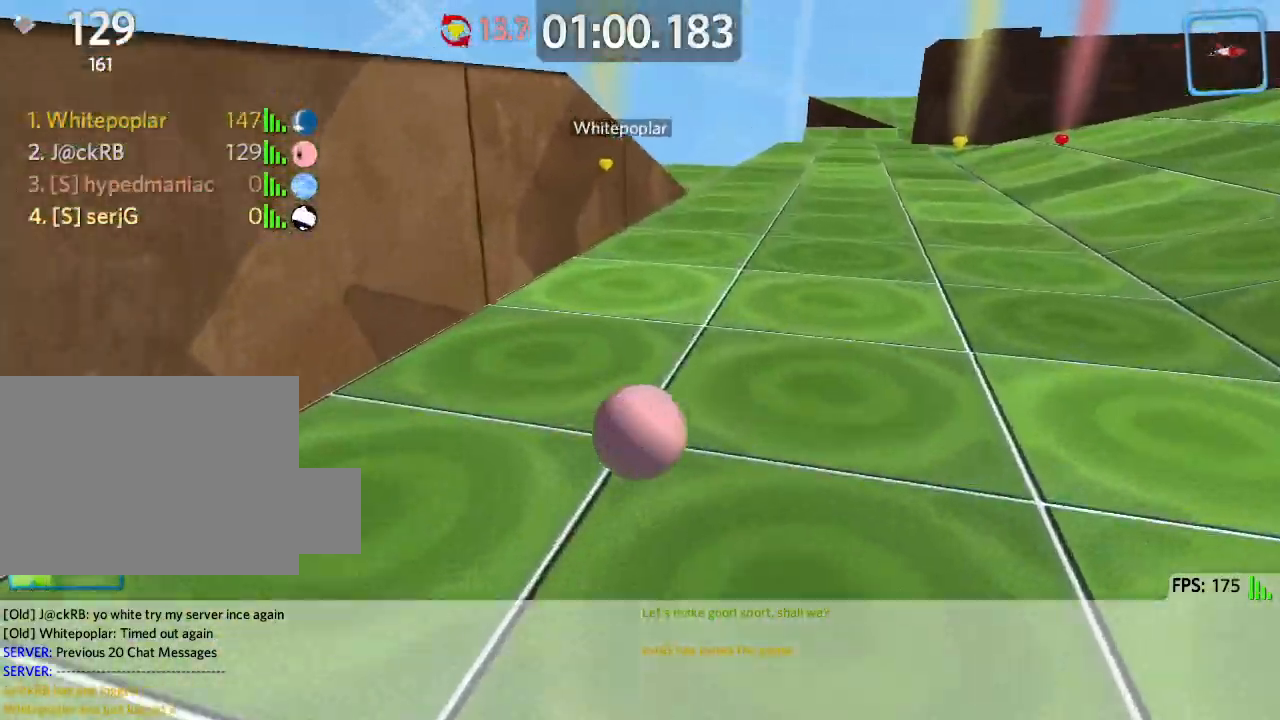
{"keys": ["d", "w"], "events": [[100, "space", "down"], [283, "space", "up"]]}
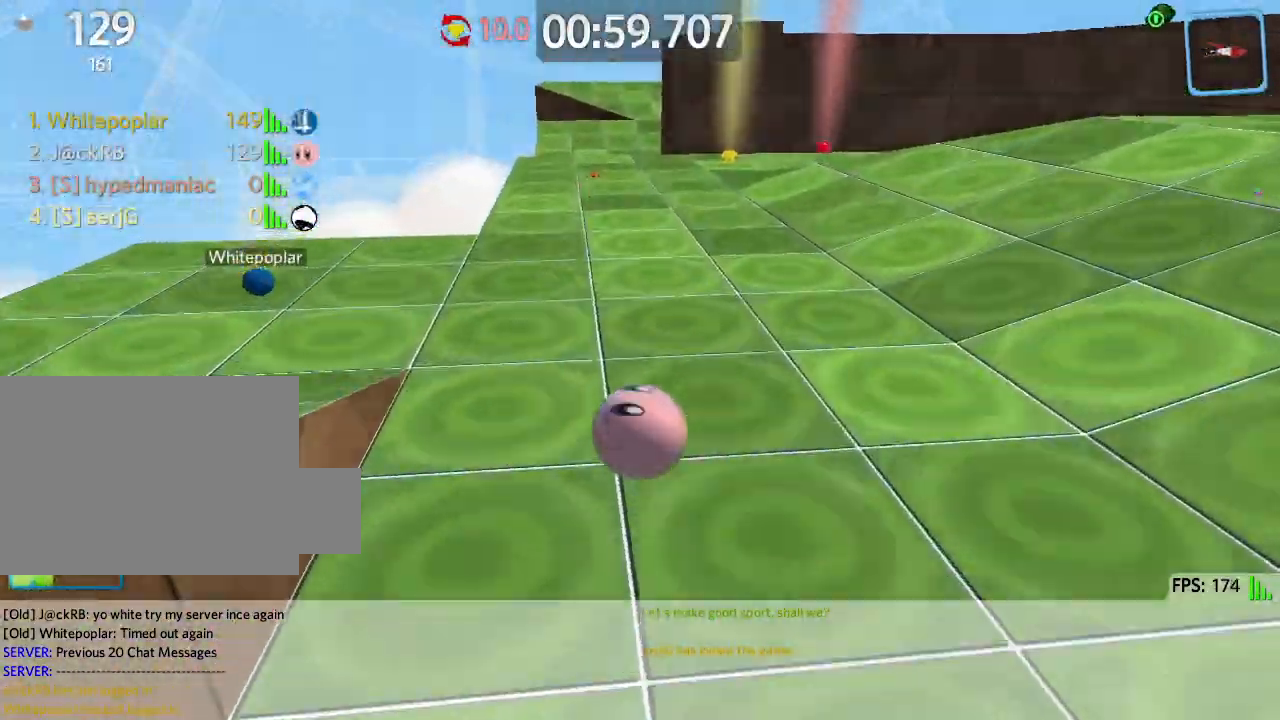
{"keys": ["w"], "events": [[183, "d", "up"]]}
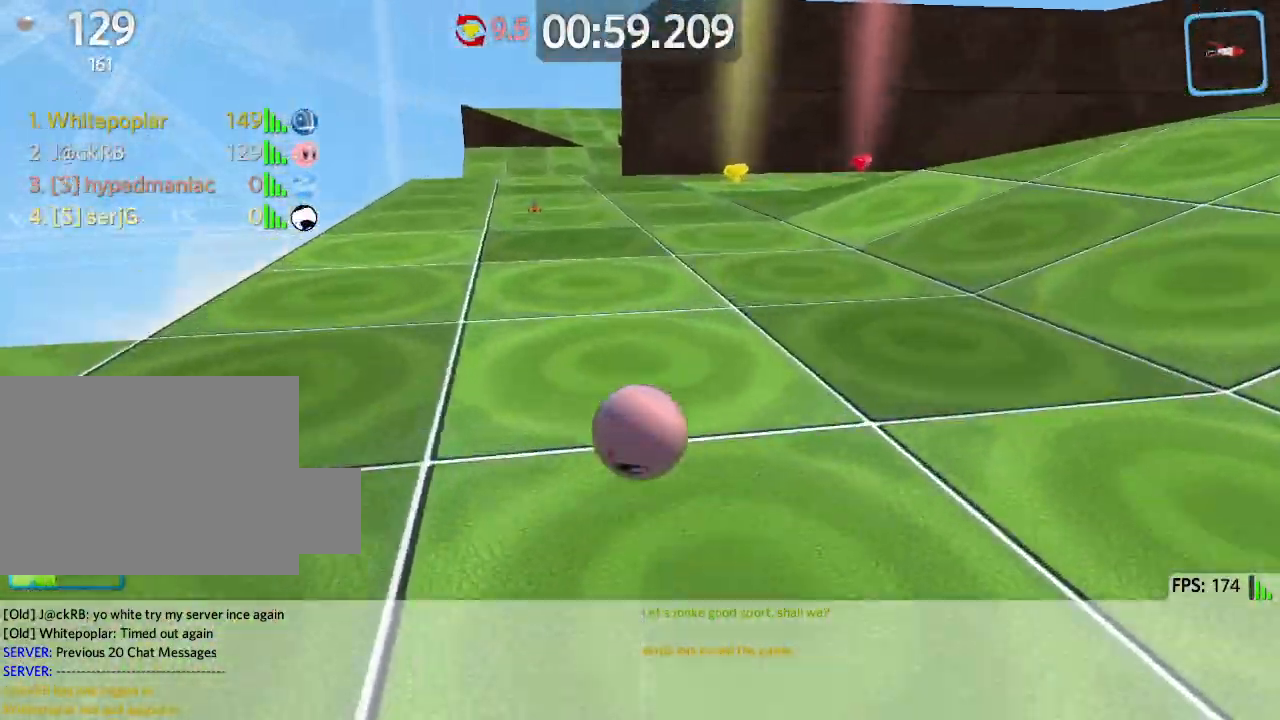
{"keys": ["d"], "events": [[83, "d", "down"], [283, "d", "up"], [400, "d", "down"], [450, "w", "up"]]}
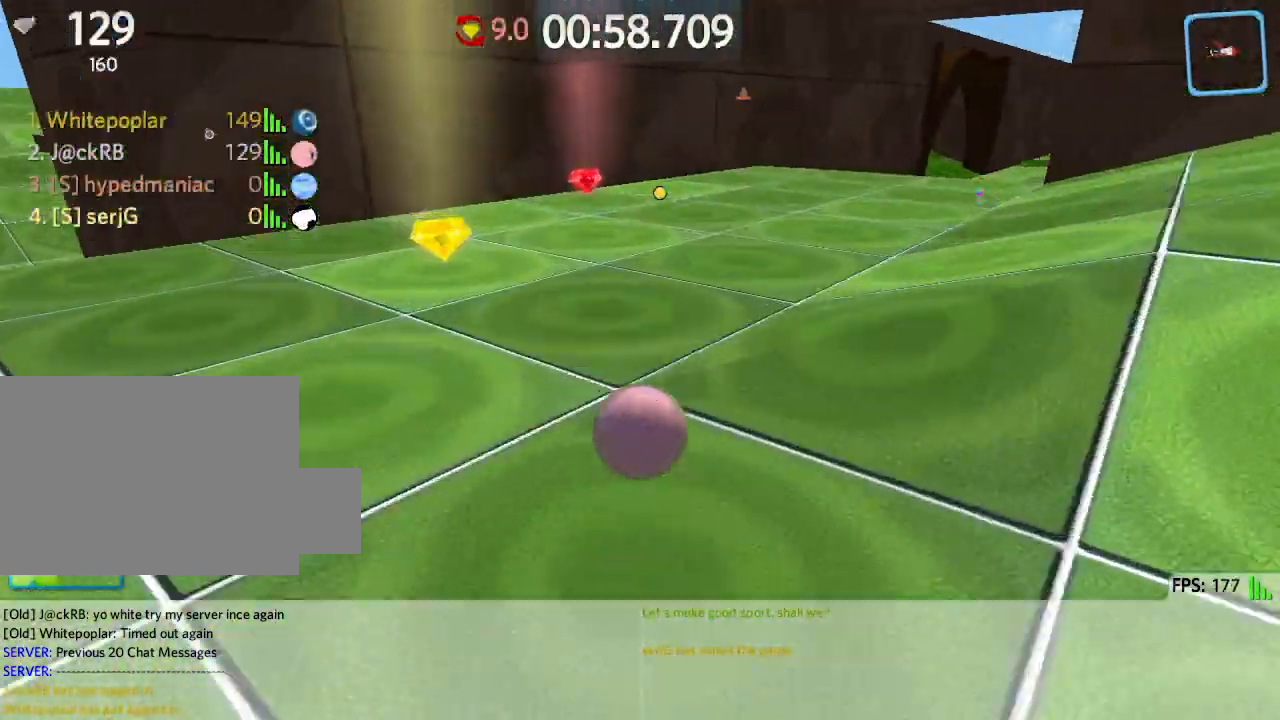
{"keys": ["a", "w"], "events": [[133, "w", "down"], [367, "d", "up"], [417, "a", "down"]]}
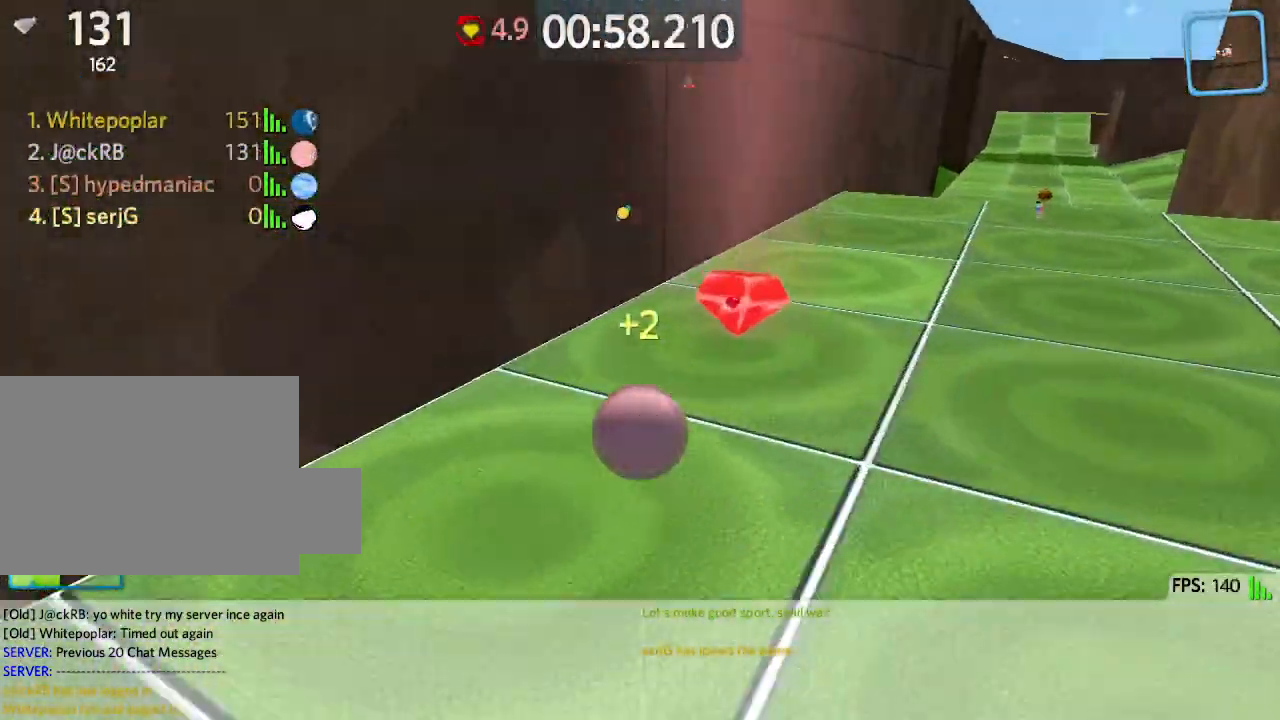
{"keys": ["d"], "events": [[33, "a", "up"], [100, "d", "down"], [150, "w", "up"]]}